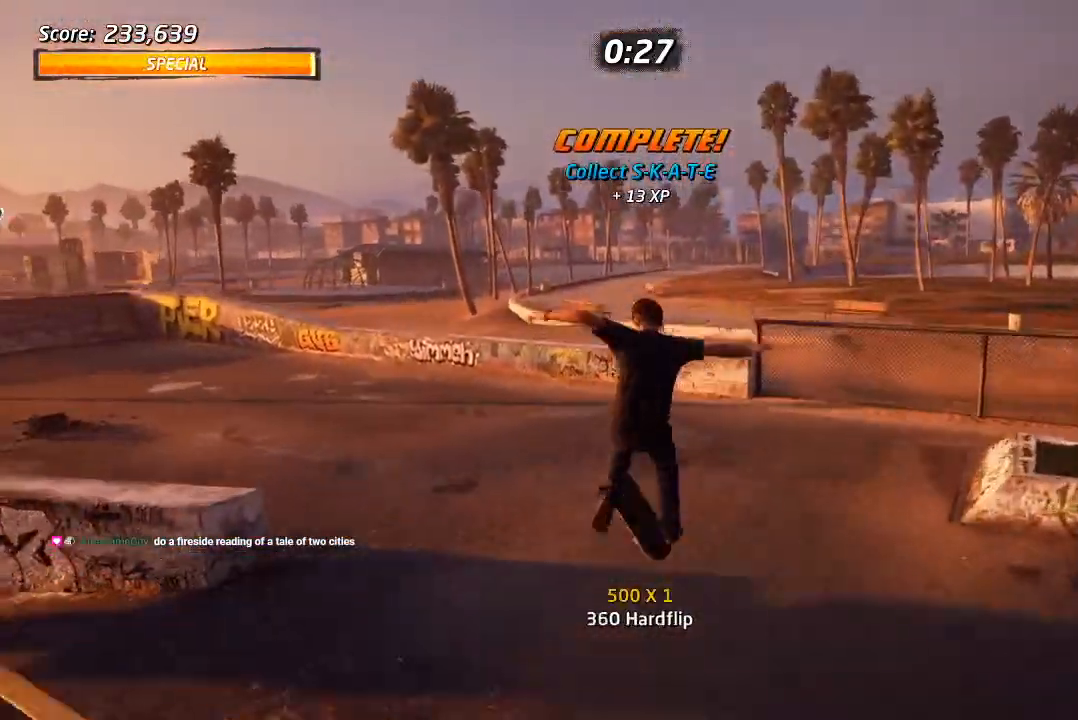
Gameplay with a controller (PlayStation layout); each line is a JSON object with the inputs held at the frame after it (dt_ms = milliseconds from this image to that frame). "events" lists button and stick changes between this image and that frame as [ms after this image, input, new state], when the widget could be followed in between. Not read: L1.
{"dt_ms": 500, "buttons": [], "left_stick": "center", "right_stick": "center", "events": [[67, "DPAD_LEFT", "up"], [83, "SQUARE", "up"], [250, "right_stick", "down-right"], [417, "right_stick", "up-right"], [467, "right_stick", "center"]]}
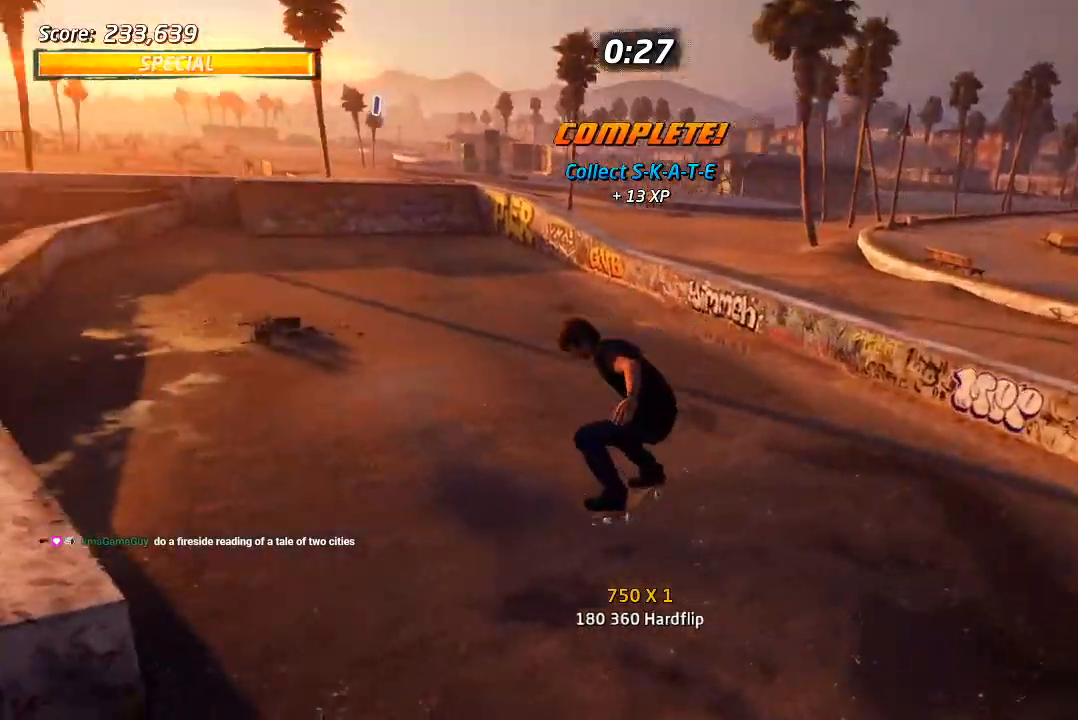
{"dt_ms": 500, "buttons": ["SQUARE", "DPAD_DOWN", "DPAD_LEFT"], "left_stick": "center", "right_stick": "center", "events": [[33, "CROSS", "down"], [250, "DPAD_LEFT", "down"], [267, "DPAD_DOWN", "down"], [467, "CROSS", "up"], [467, "SQUARE", "down"]]}
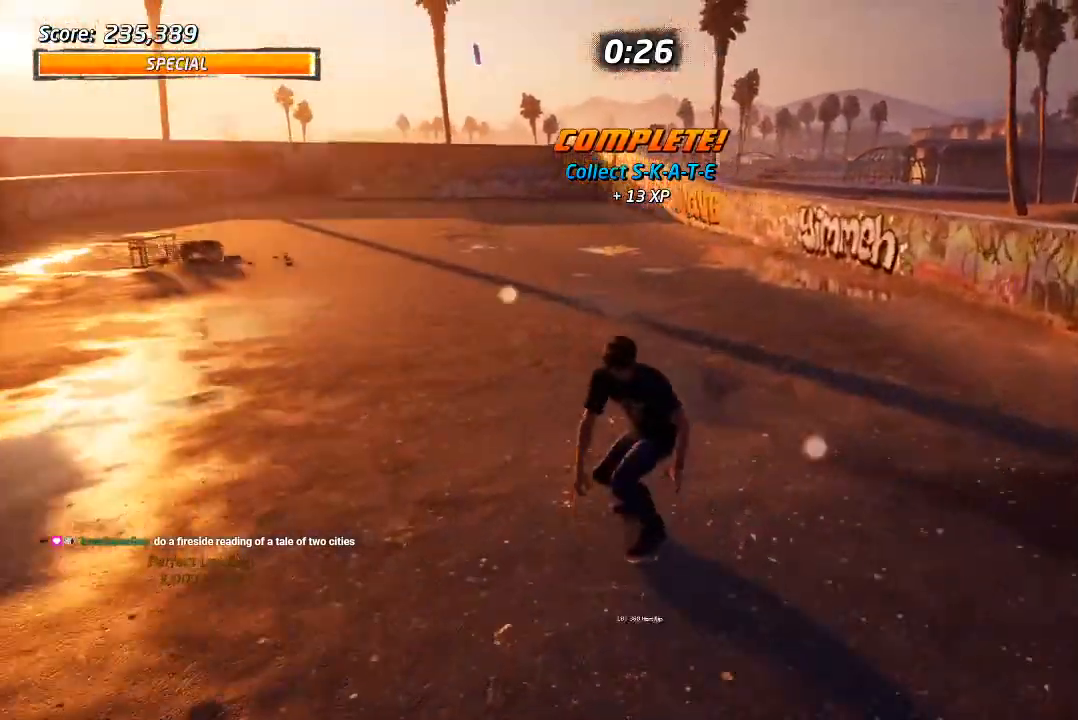
{"dt_ms": 500, "buttons": ["CROSS"], "left_stick": "center", "right_stick": "center", "events": [[50, "SQUARE", "up"], [100, "SQUARE", "down"], [233, "DPAD_DOWN", "up"], [283, "SQUARE", "up"], [300, "CROSS", "down"], [300, "DPAD_LEFT", "up"]]}
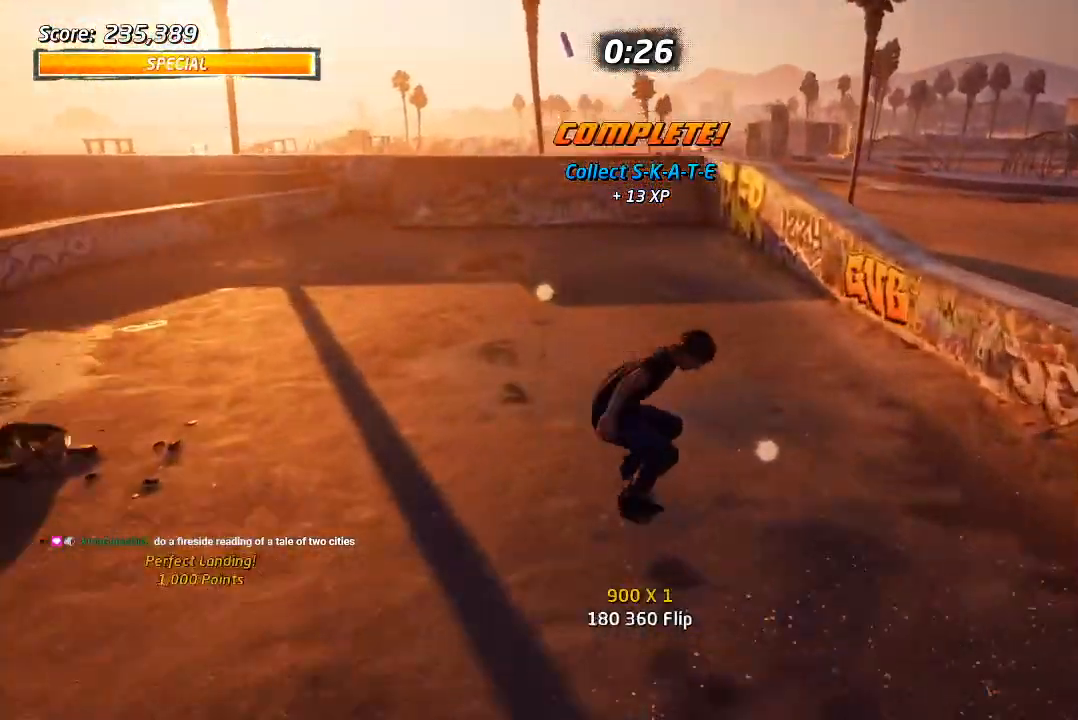
{"dt_ms": 500, "buttons": ["CROSS"], "left_stick": "center", "right_stick": "center", "events": []}
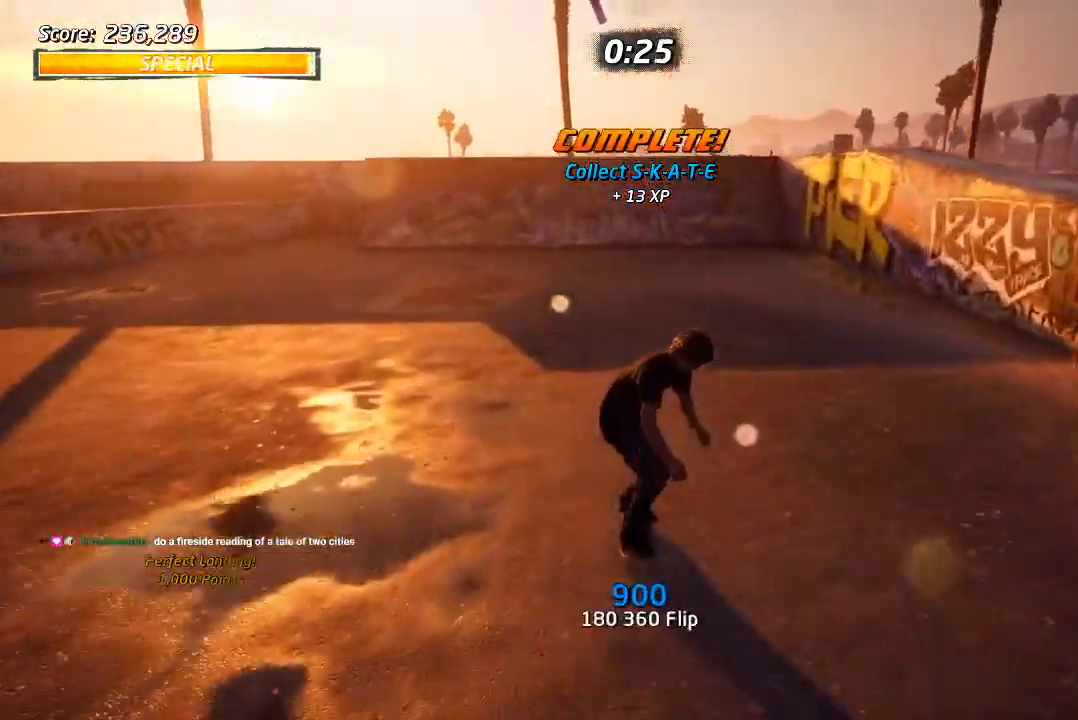
{"dt_ms": 500, "buttons": ["CROSS"], "left_stick": "center", "right_stick": "center", "events": [[50, "DPAD_RIGHT", "down"], [117, "DPAD_RIGHT", "up"], [300, "DPAD_LEFT", "down"], [417, "DPAD_LEFT", "up"]]}
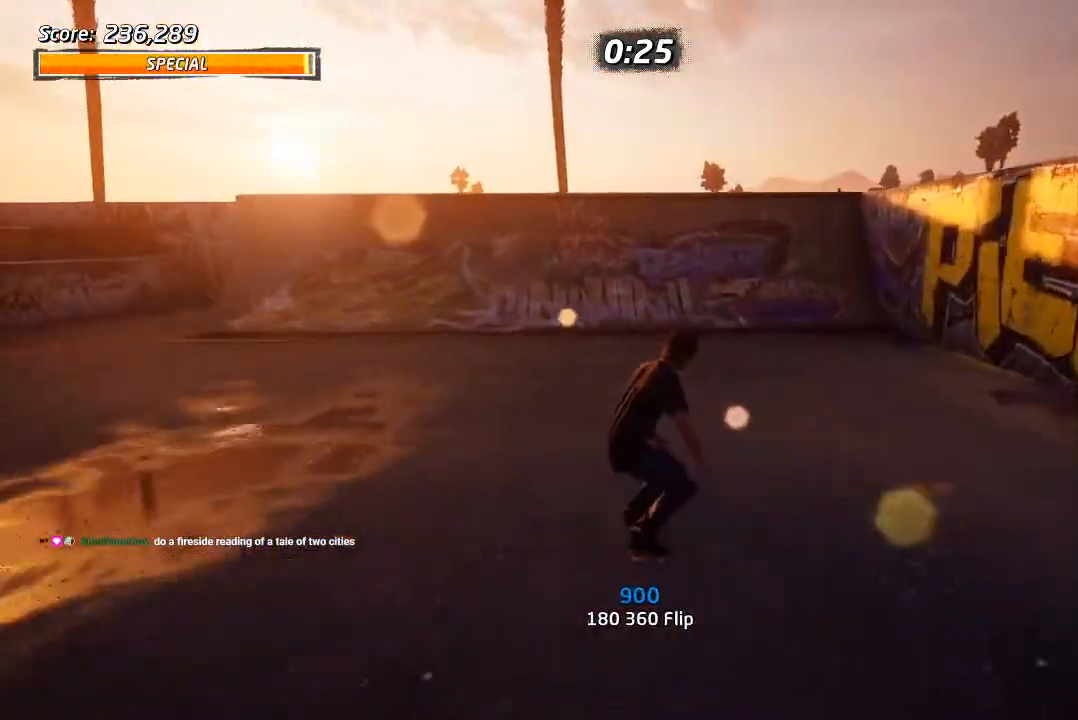
{"dt_ms": 500, "buttons": ["CROSS"], "left_stick": "center", "right_stick": "center", "events": []}
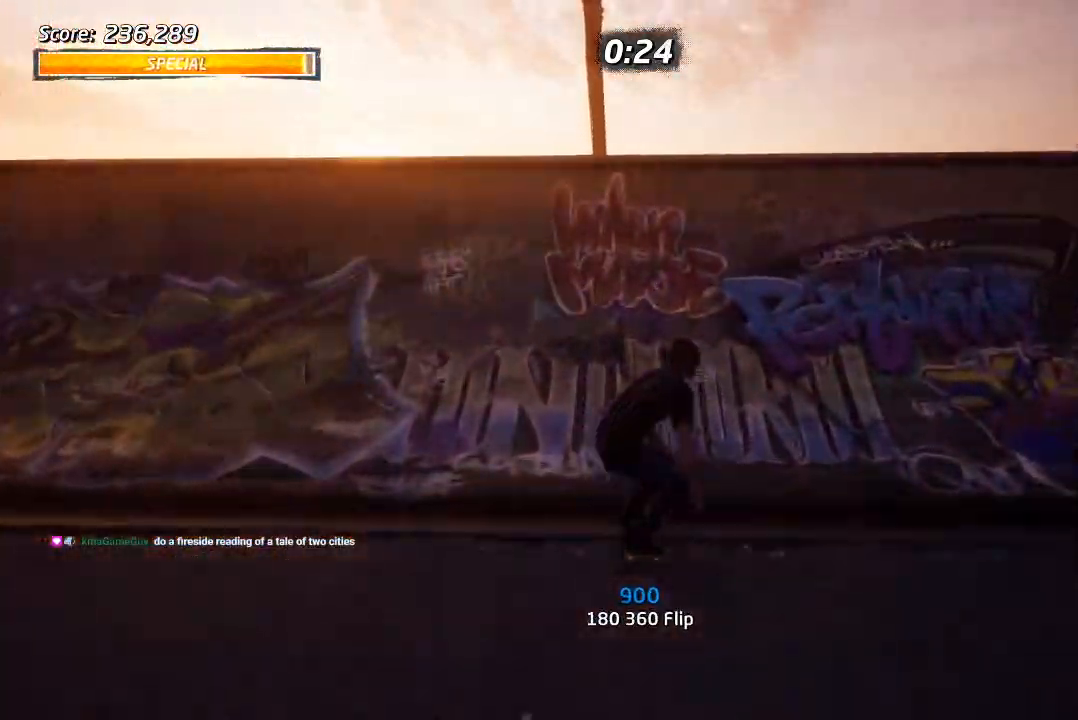
{"dt_ms": 1000, "buttons": ["CIRCLE", "R1", "DPAD_RIGHT"], "left_stick": "center", "right_stick": "center", "events": [[250, "CROSS", "up"], [317, "CIRCLE", "down"], [317, "DPAD_RIGHT", "down"], [317, "R1", "down"], [433, "R1", "up"], [583, "R1", "down"]]}
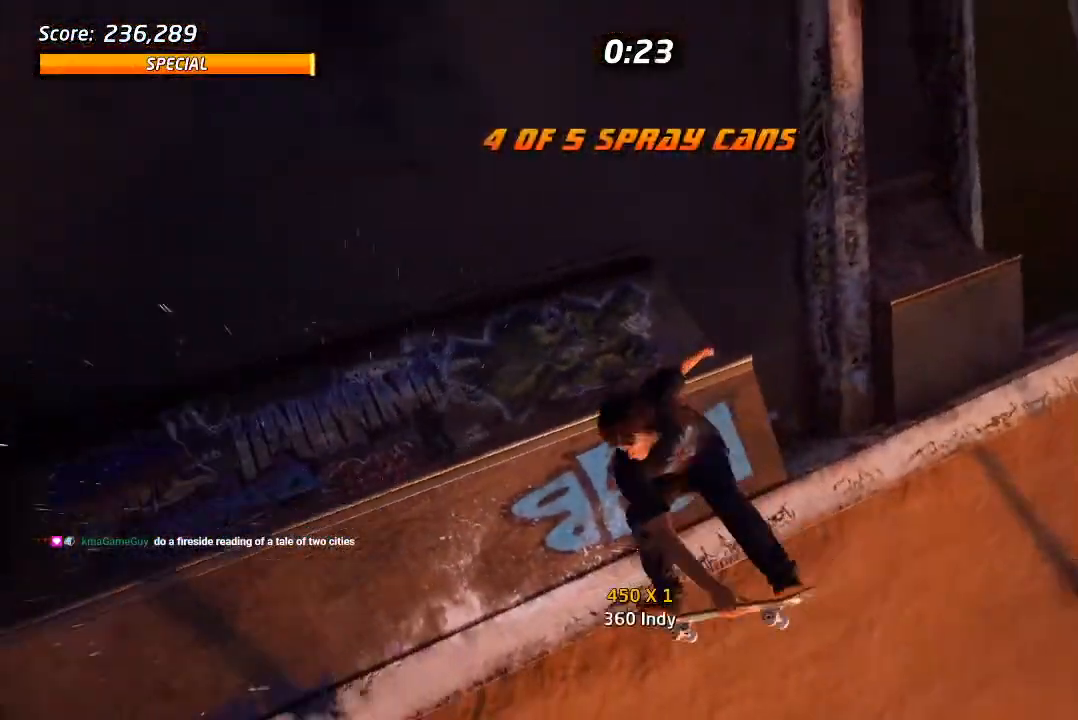
{"dt_ms": 500, "buttons": ["CIRCLE"], "left_stick": "center", "right_stick": "center", "events": [[283, "DPAD_RIGHT", "up"], [500, "R1", "up"]]}
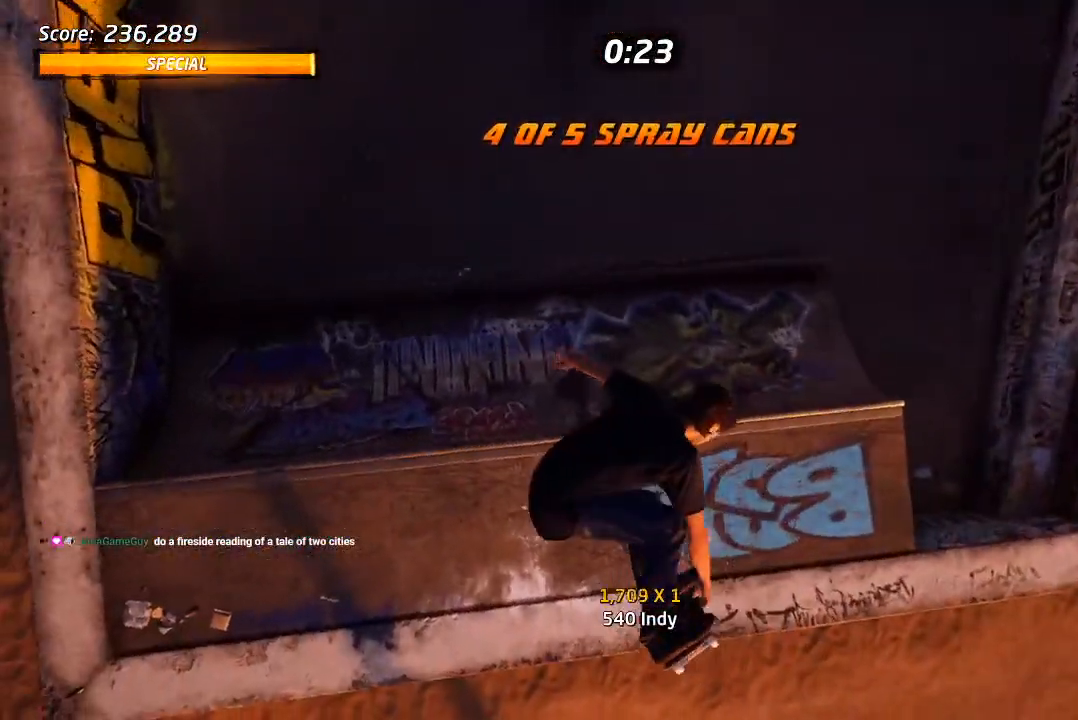
{"dt_ms": 500, "buttons": [], "left_stick": "center", "right_stick": "center", "events": [[400, "CIRCLE", "up"]]}
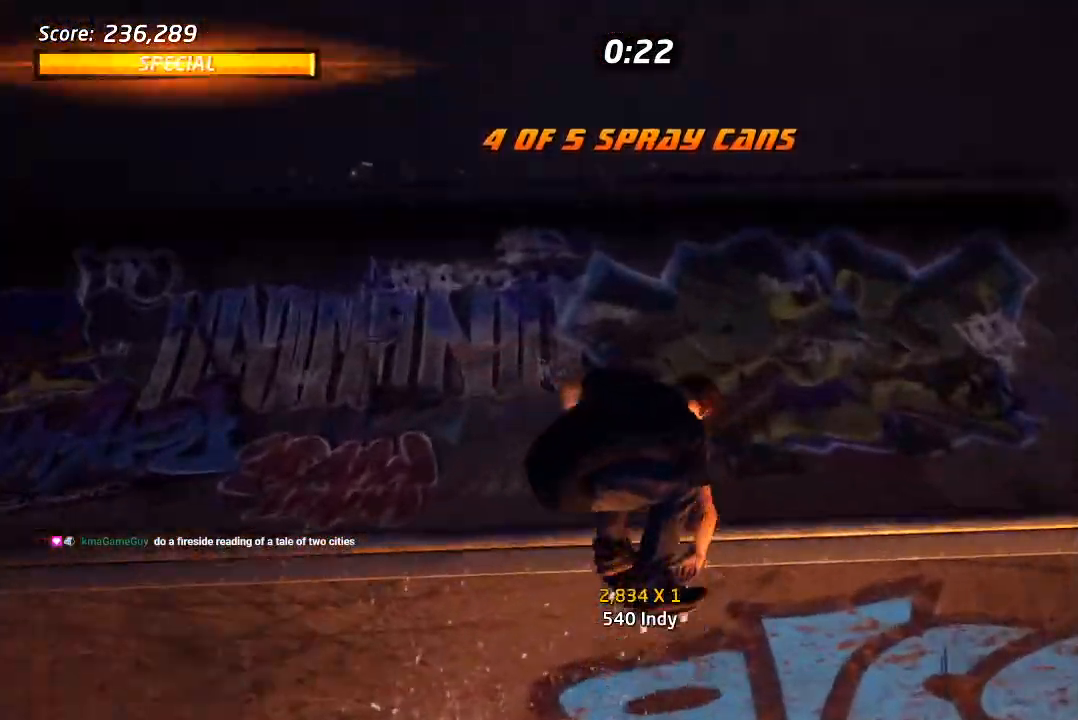
{"dt_ms": 500, "buttons": ["DPAD_DOWN"], "left_stick": "center", "right_stick": "left", "events": [[67, "right_stick", "left"], [283, "DPAD_LEFT", "down"], [417, "DPAD_DOWN", "down"], [467, "DPAD_LEFT", "up"]]}
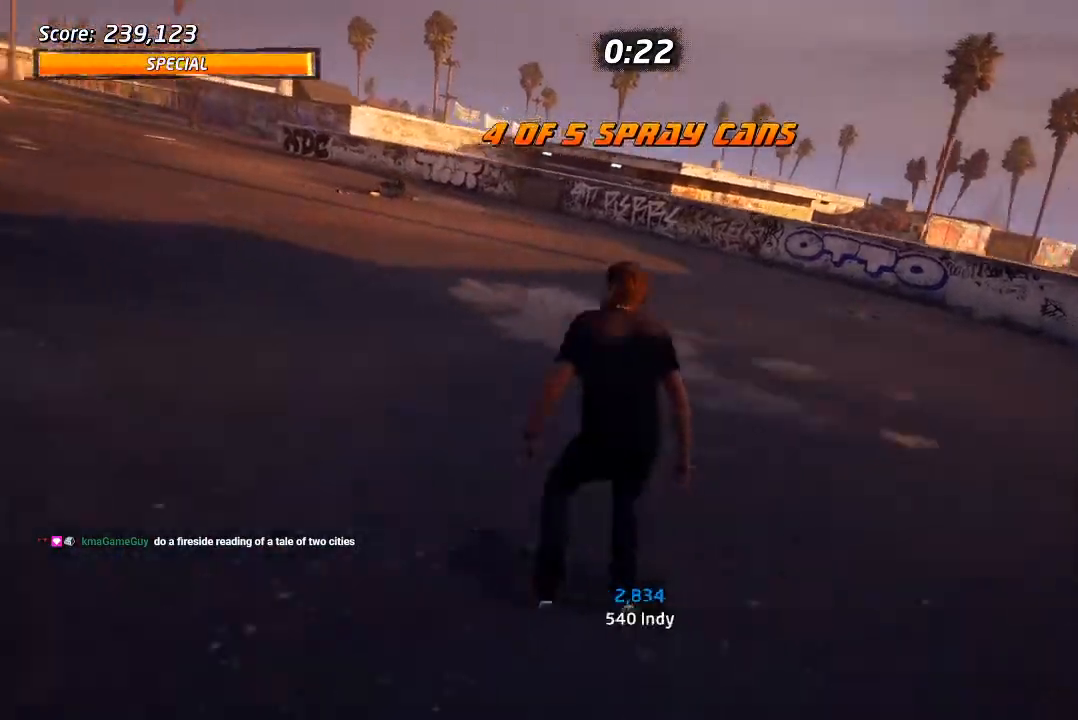
{"dt_ms": 500, "buttons": ["DPAD_DOWN", "DPAD_RIGHT"], "left_stick": "center", "right_stick": "left", "events": [[183, "DPAD_RIGHT", "down"]]}
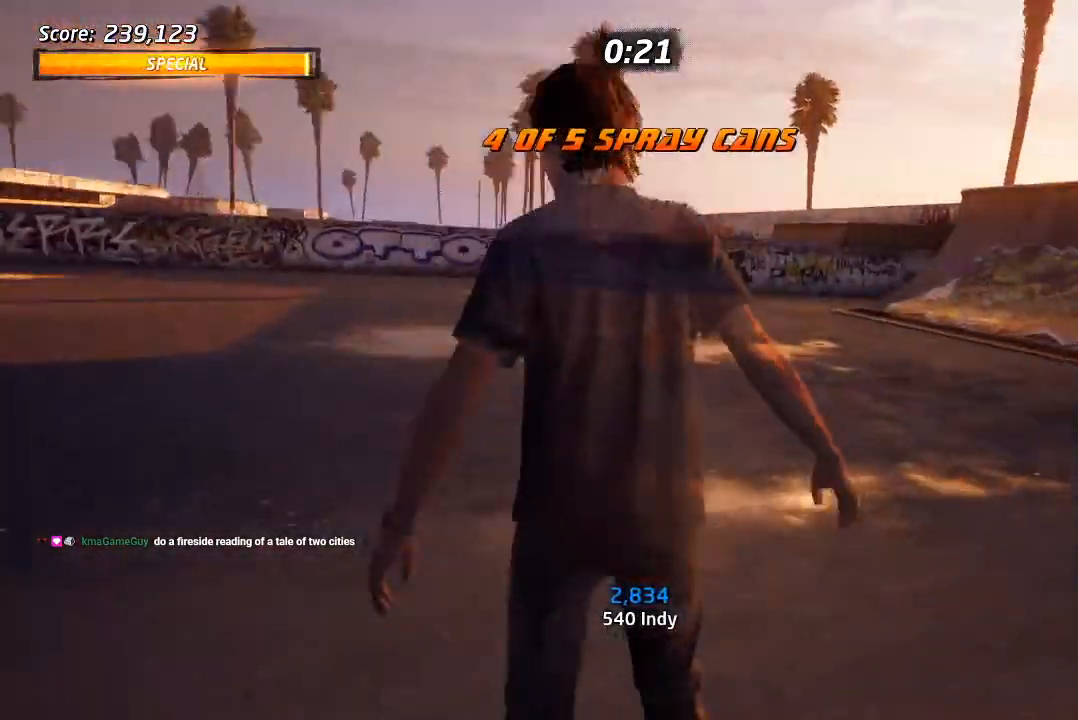
{"dt_ms": 500, "buttons": ["CROSS", "DPAD_DOWN", "DPAD_RIGHT"], "left_stick": "center", "right_stick": "center", "events": [[267, "right_stick", "center"], [417, "CROSS", "down"]]}
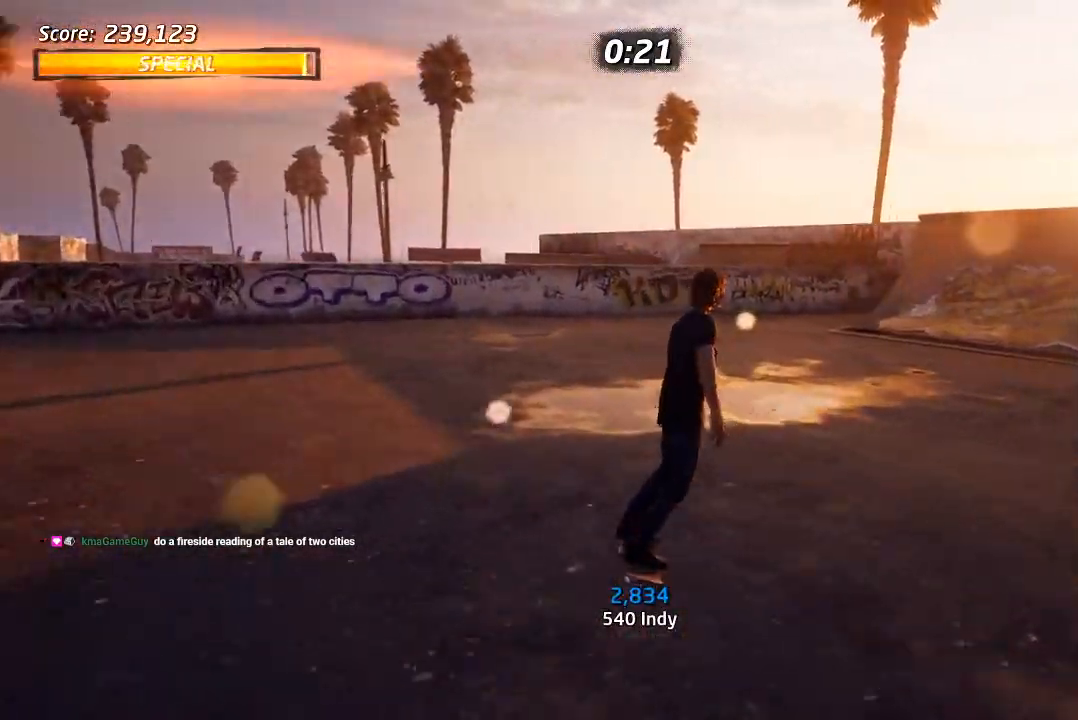
{"dt_ms": 500, "buttons": ["CROSS", "DPAD_UP", "DPAD_LEFT"], "left_stick": "center", "right_stick": "center", "events": [[217, "DPAD_DOWN", "up"], [283, "DPAD_RIGHT", "up"], [450, "DPAD_LEFT", "down"], [483, "DPAD_UP", "down"]]}
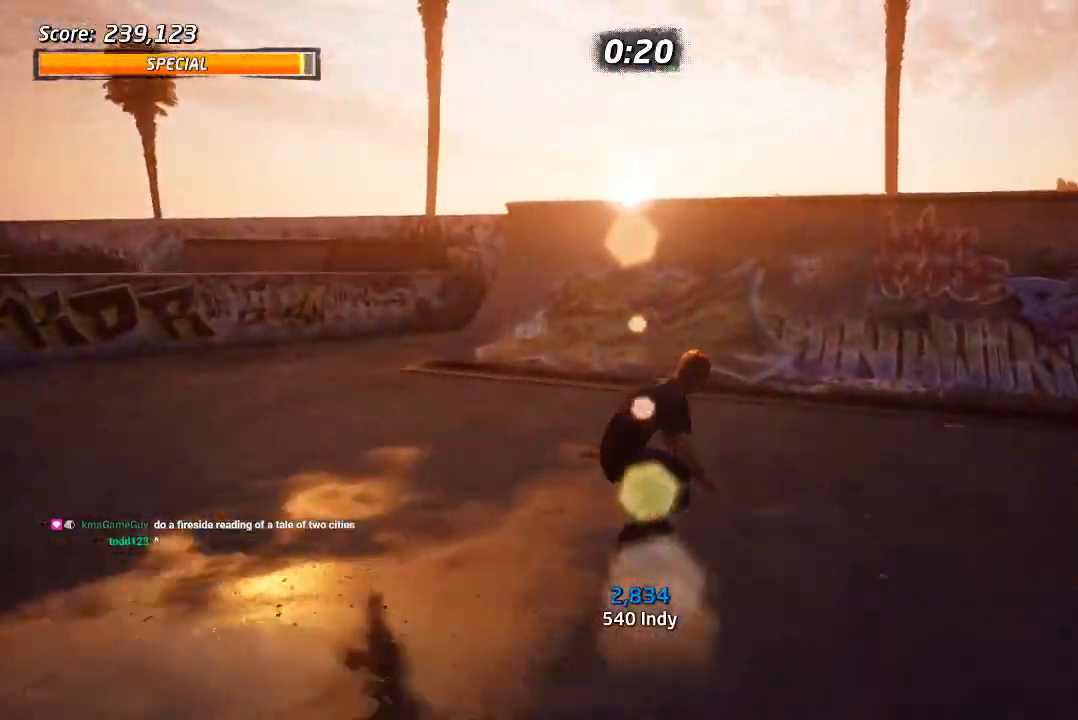
{"dt_ms": 500, "buttons": ["CROSS"], "left_stick": "center", "right_stick": "center", "events": [[167, "DPAD_UP", "up"], [183, "DPAD_LEFT", "up"], [383, "DPAD_UP", "down"], [433, "DPAD_UP", "up"]]}
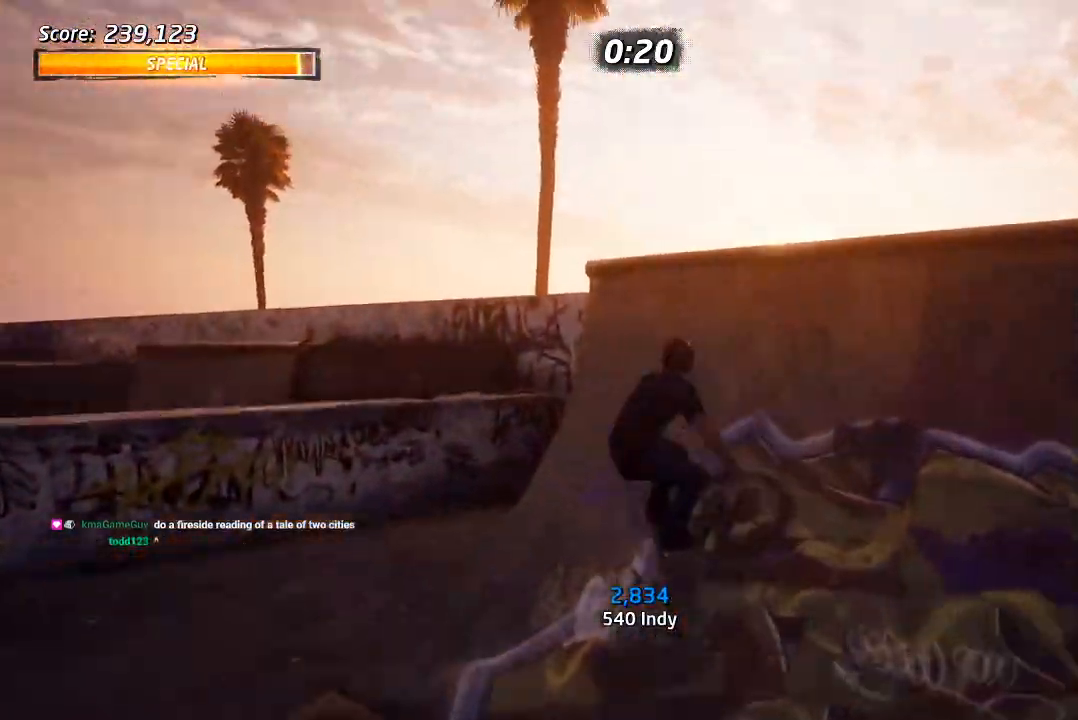
{"dt_ms": 500, "buttons": ["CIRCLE"], "left_stick": "center", "right_stick": "center", "events": [[17, "DPAD_UP", "down"], [100, "DPAD_UP", "up"], [117, "CROSS", "up"], [233, "DPAD_LEFT", "down"], [267, "CIRCLE", "down"], [400, "DPAD_LEFT", "up"]]}
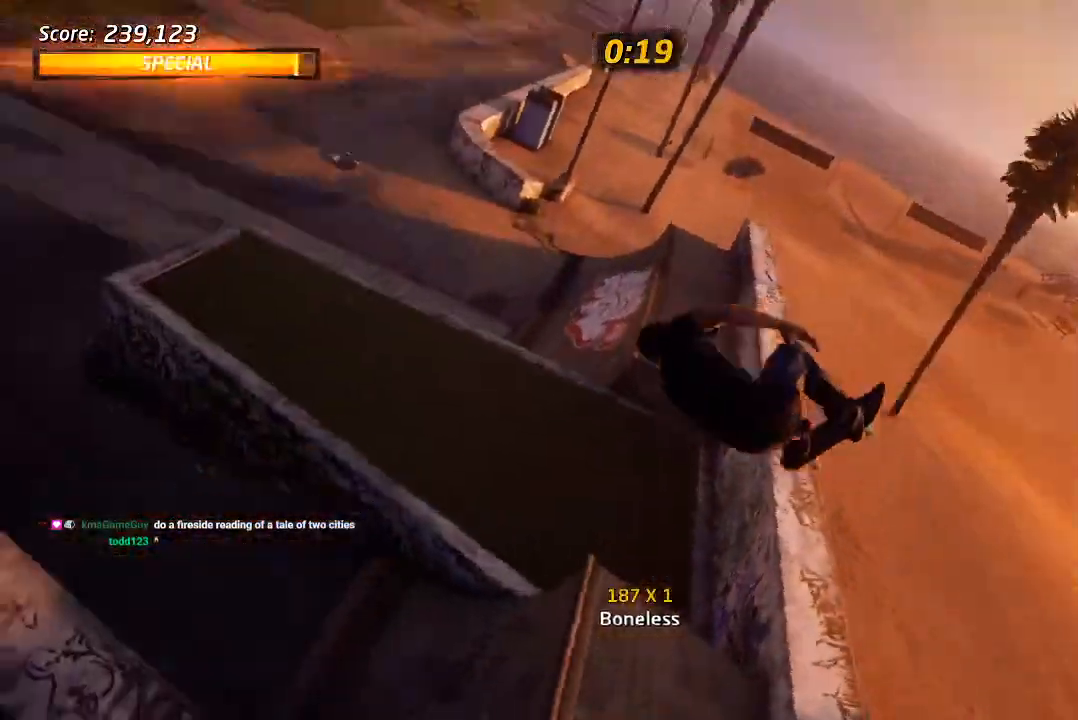
{"dt_ms": 500, "buttons": ["CIRCLE"], "left_stick": "center", "right_stick": "center", "events": []}
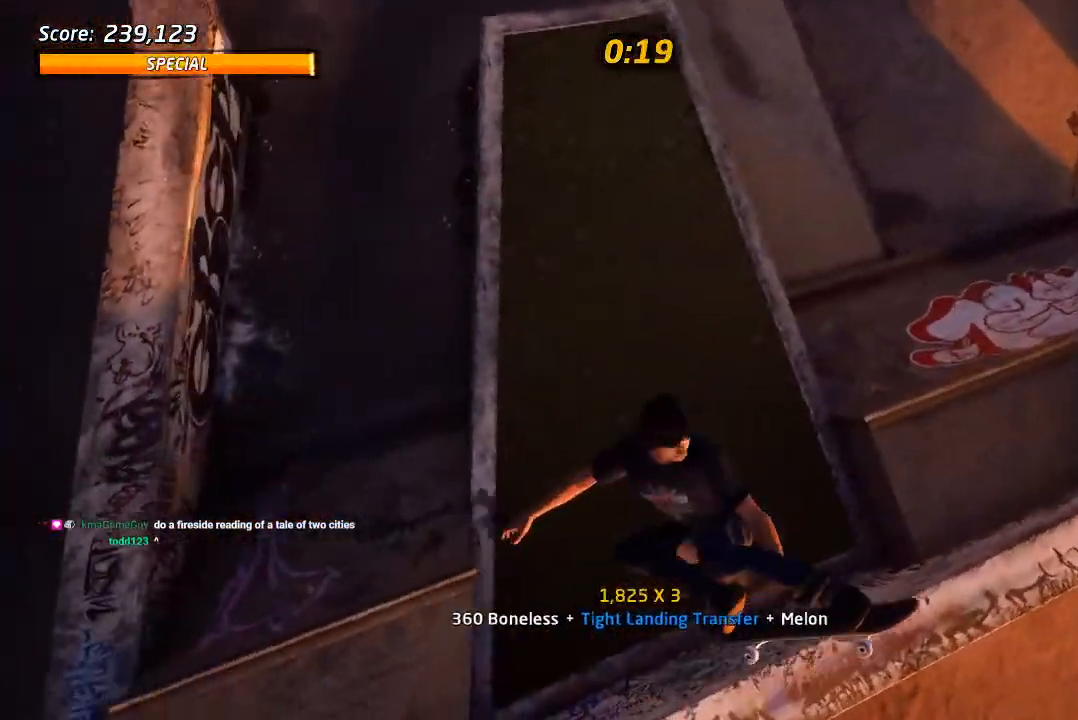
{"dt_ms": 500, "buttons": ["CROSS"], "left_stick": "center", "right_stick": "center", "events": [[333, "CIRCLE", "up"], [467, "CROSS", "down"]]}
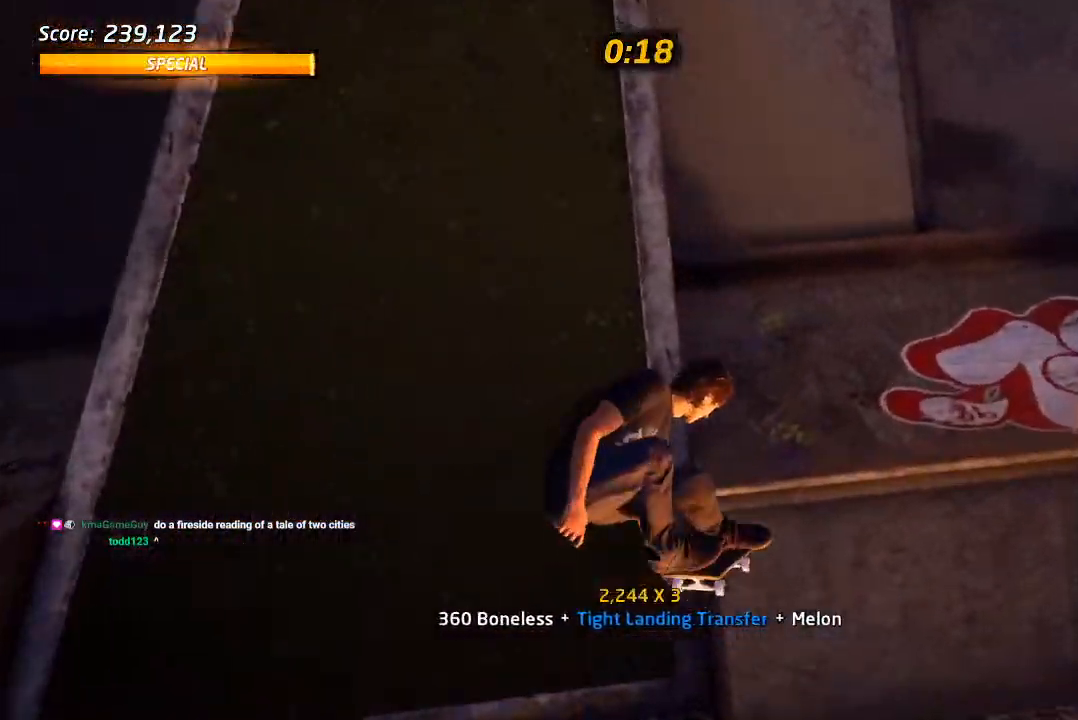
{"dt_ms": 500, "buttons": ["CROSS"], "left_stick": "center", "right_stick": "center", "events": [[167, "R2", "down"], [383, "R2", "up"]]}
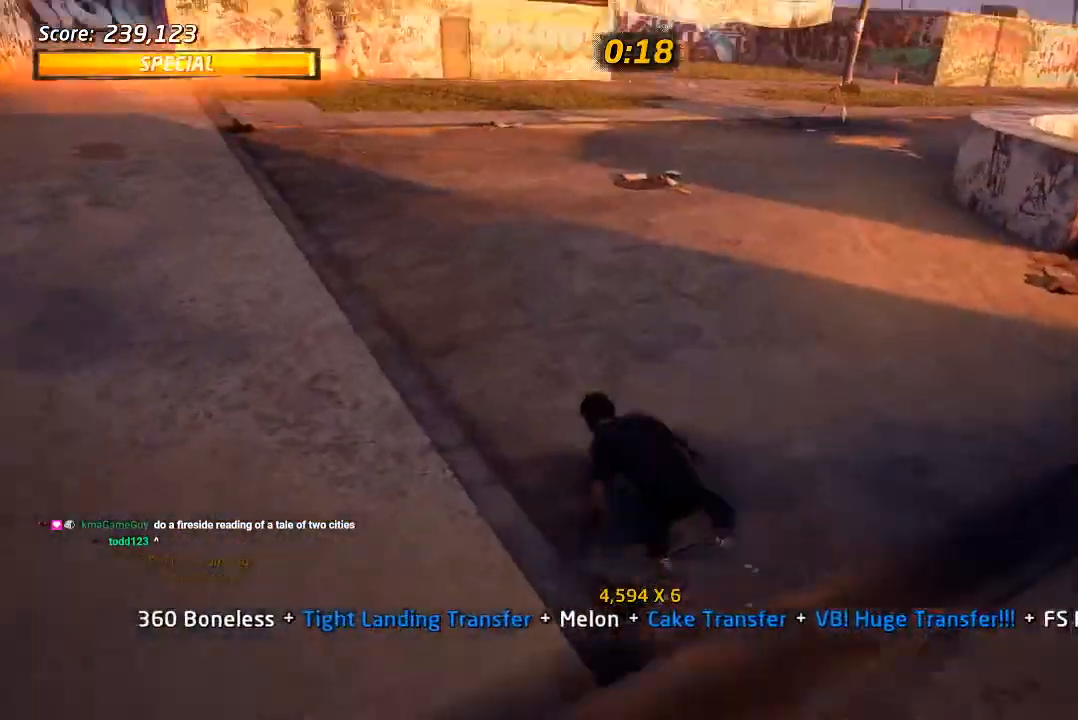
{"dt_ms": 500, "buttons": [], "left_stick": "center", "right_stick": "center", "events": [[167, "DPAD_LEFT", "down"], [217, "CROSS", "up"], [217, "SQUARE", "down"], [317, "DPAD_LEFT", "up"], [317, "SQUARE", "up"]]}
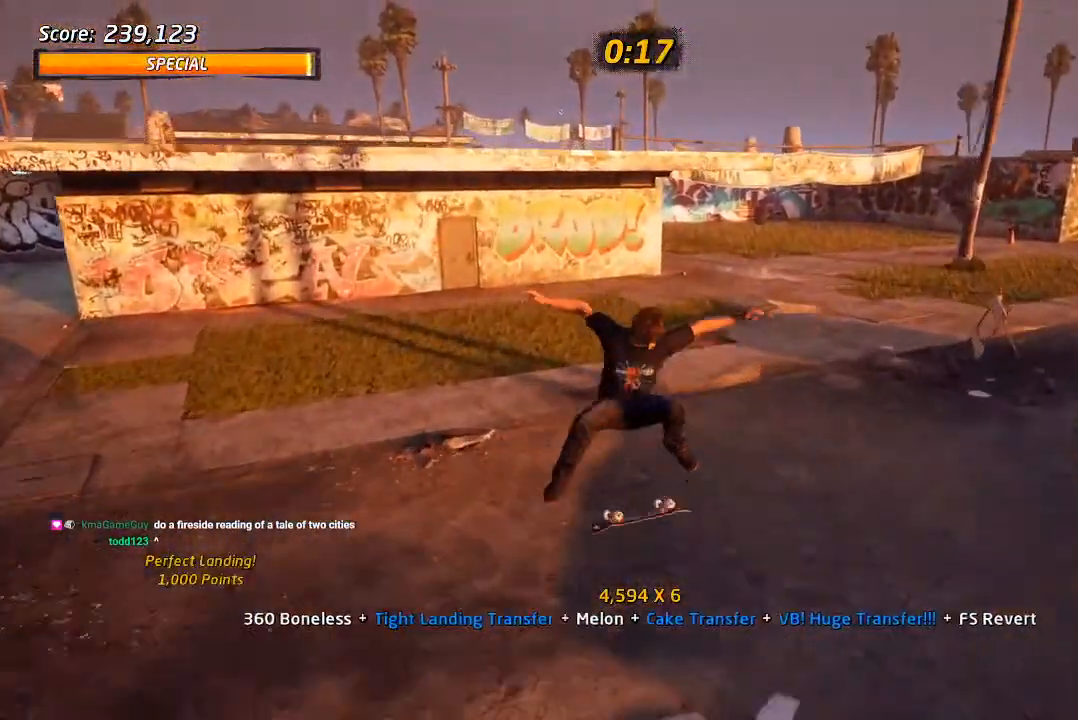
{"dt_ms": 500, "buttons": ["CROSS", "R1"], "left_stick": "center", "right_stick": "center", "events": [[17, "CROSS", "down"], [267, "DPAD_DOWN", "down"], [317, "DPAD_DOWN", "up"], [400, "DPAD_DOWN", "down"], [467, "DPAD_DOWN", "up"], [467, "R1", "down"]]}
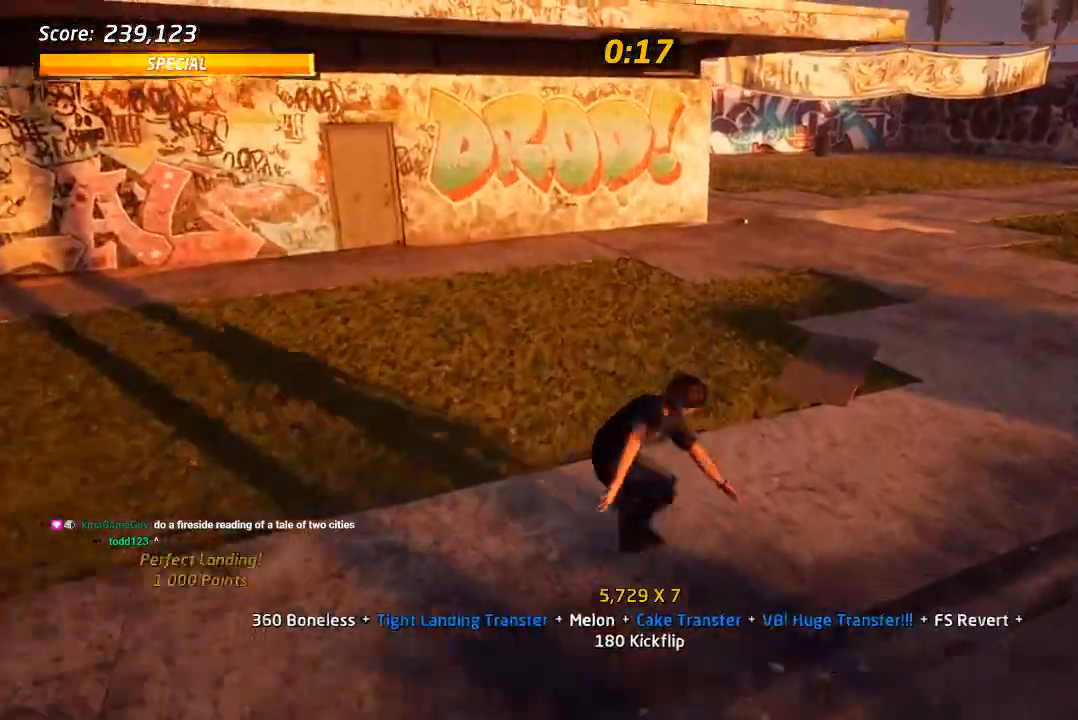
{"dt_ms": 500, "buttons": ["CROSS", "DPAD_DOWN", "DPAD_RIGHT"], "left_stick": "center", "right_stick": "center", "events": [[50, "DPAD_DOWN", "down"], [117, "DPAD_DOWN", "up"], [150, "R1", "up"], [333, "DPAD_DOWN", "down"], [350, "DPAD_RIGHT", "down"]]}
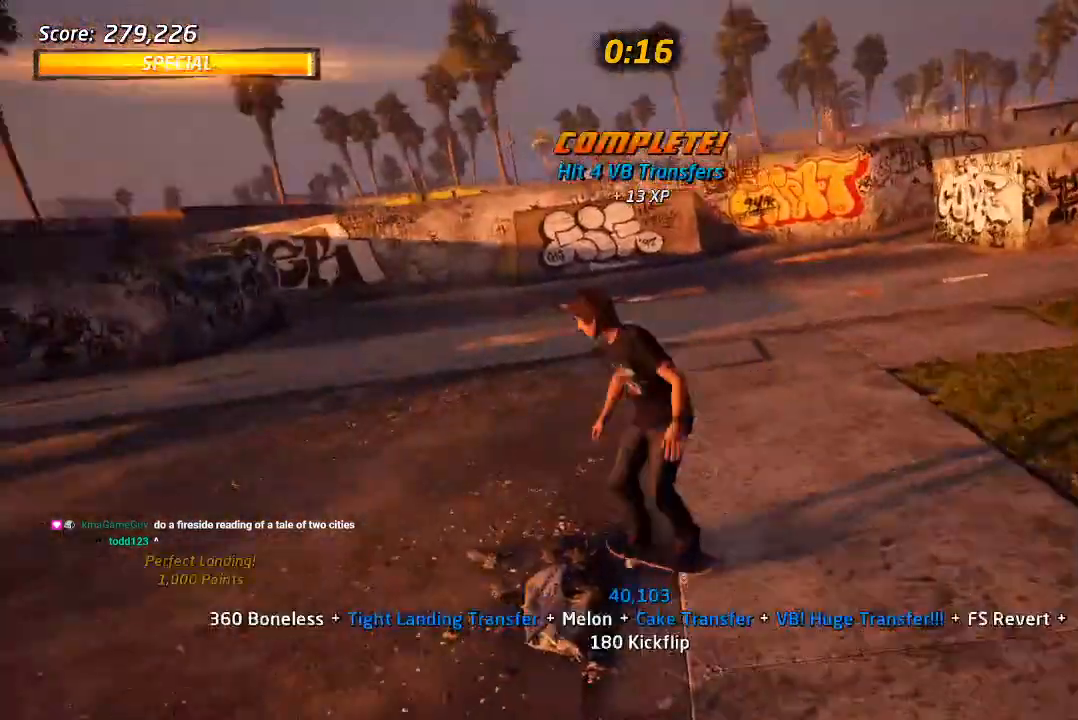
{"dt_ms": 500, "buttons": ["CROSS"], "left_stick": "center", "right_stick": "center", "events": [[383, "DPAD_DOWN", "up"], [400, "DPAD_RIGHT", "up"]]}
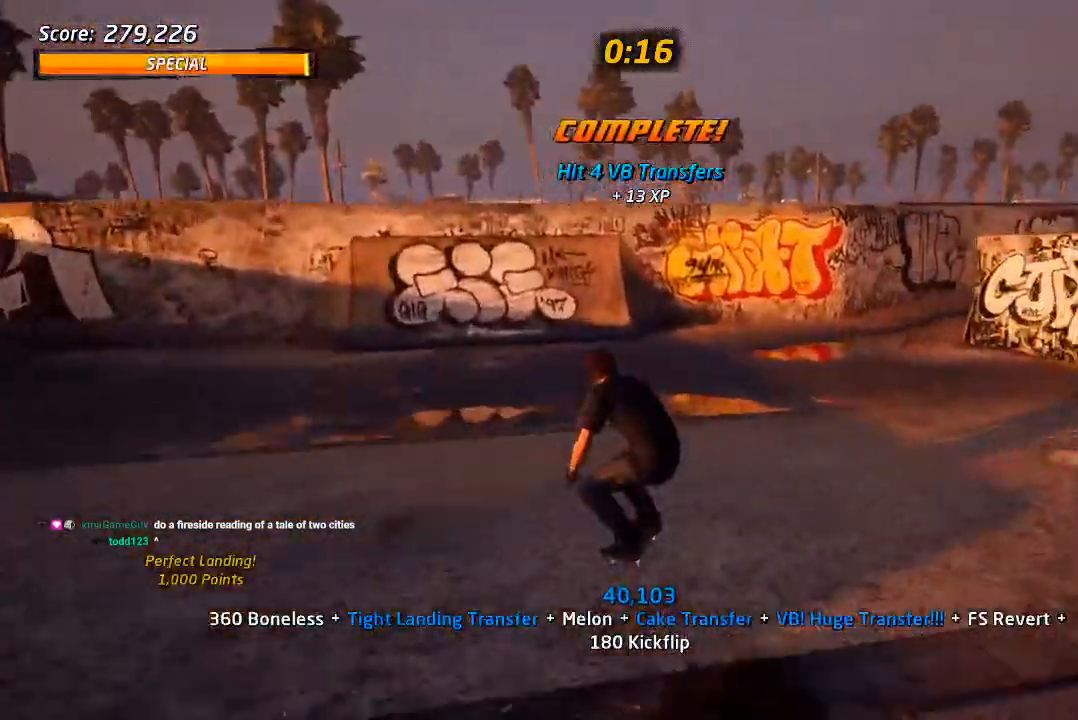
{"dt_ms": 500, "buttons": ["CROSS"], "left_stick": "center", "right_stick": "center", "events": [[217, "DPAD_UP", "down"], [267, "DPAD_UP", "up"], [367, "DPAD_RIGHT", "down"], [500, "DPAD_RIGHT", "up"]]}
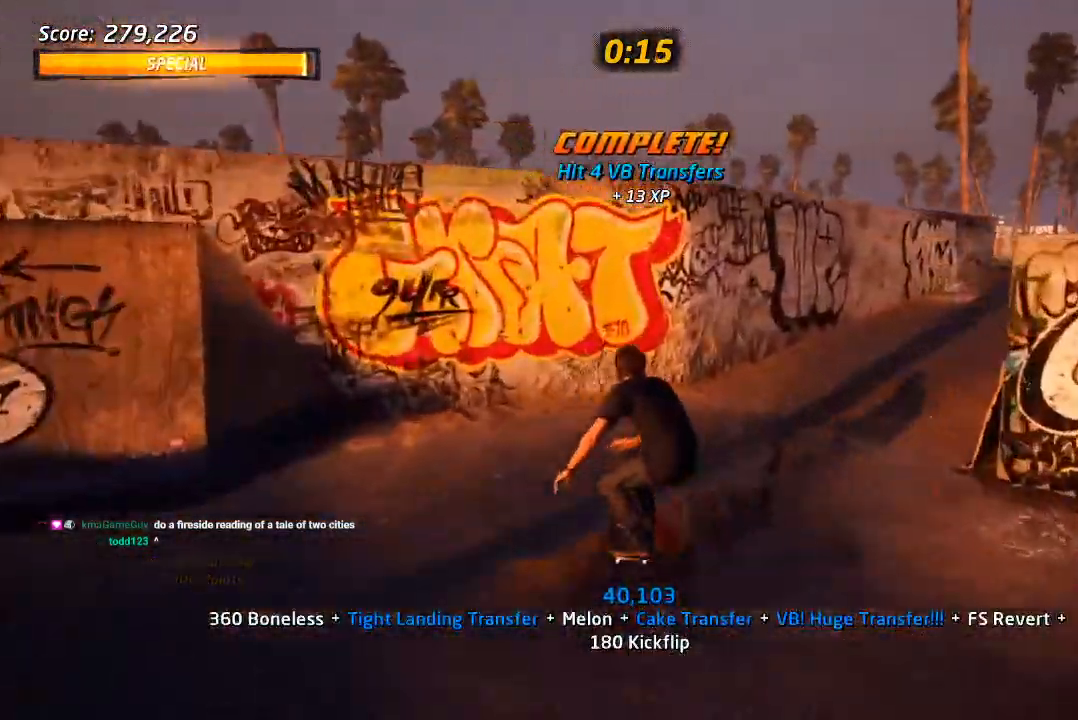
{"dt_ms": 500, "buttons": ["TRIANGLE"], "left_stick": "center", "right_stick": "center", "events": [[50, "DPAD_UP", "down"], [133, "DPAD_UP", "up"], [150, "CROSS", "up"], [183, "DPAD_UP", "down"], [217, "TRIANGLE", "down"], [467, "DPAD_UP", "up"]]}
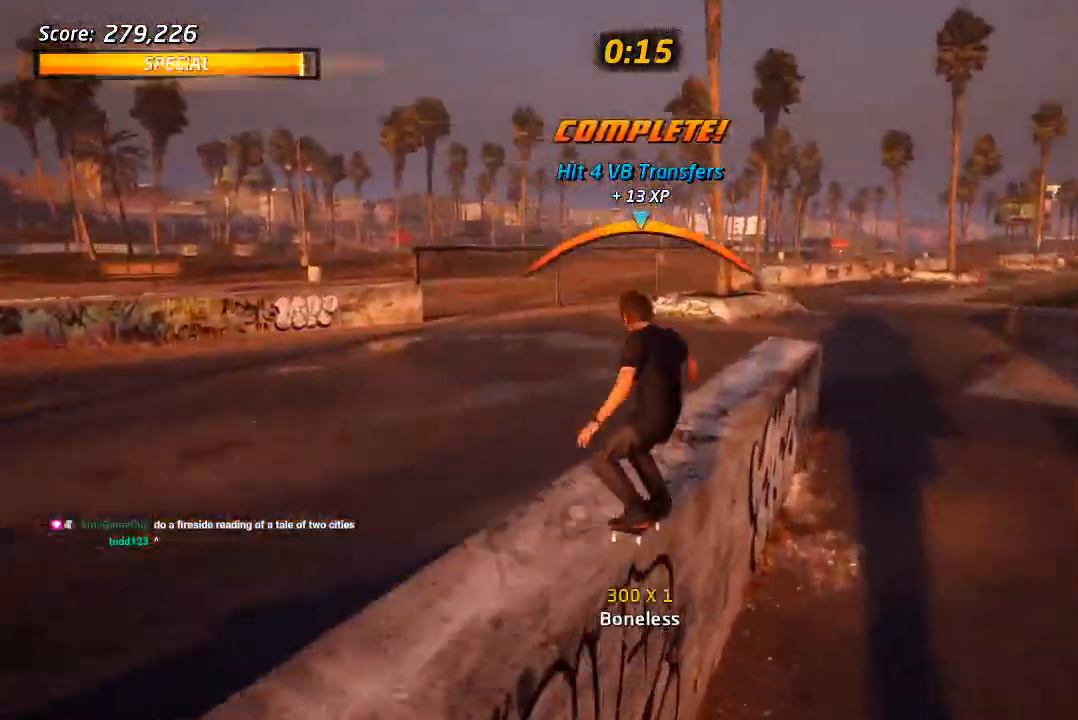
{"dt_ms": 500, "buttons": ["CROSS"], "left_stick": "center", "right_stick": "center", "events": [[17, "CROSS", "down"], [67, "DPAD_RIGHT", "down"], [67, "DPAD_UP", "down"], [100, "SQUARE", "down"], [117, "CROSS", "up"], [150, "TRIANGLE", "up"], [217, "SQUARE", "up"], [267, "SQUARE", "down"], [317, "DPAD_RIGHT", "up"], [317, "DPAD_UP", "up"], [367, "DPAD_UP", "down"], [417, "SQUARE", "up"], [483, "CROSS", "down"], [483, "DPAD_UP", "up"]]}
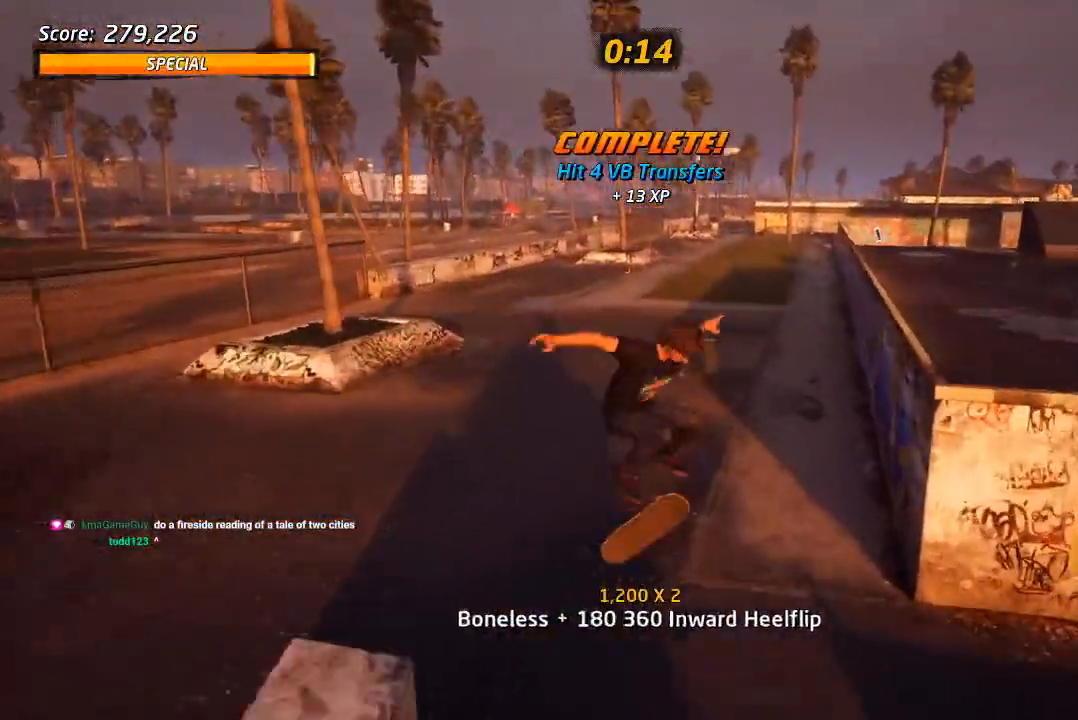
{"dt_ms": 500, "buttons": ["CROSS", "DPAD_UP", "DPAD_RIGHT"], "left_stick": "center", "right_stick": "center", "events": [[50, "DPAD_DOWN", "down"], [183, "DPAD_DOWN", "up"], [200, "DPAD_UP", "down"], [317, "DPAD_RIGHT", "down"], [333, "DPAD_UP", "up"], [350, "DPAD_DOWN", "down"], [467, "DPAD_DOWN", "up"], [483, "DPAD_UP", "down"]]}
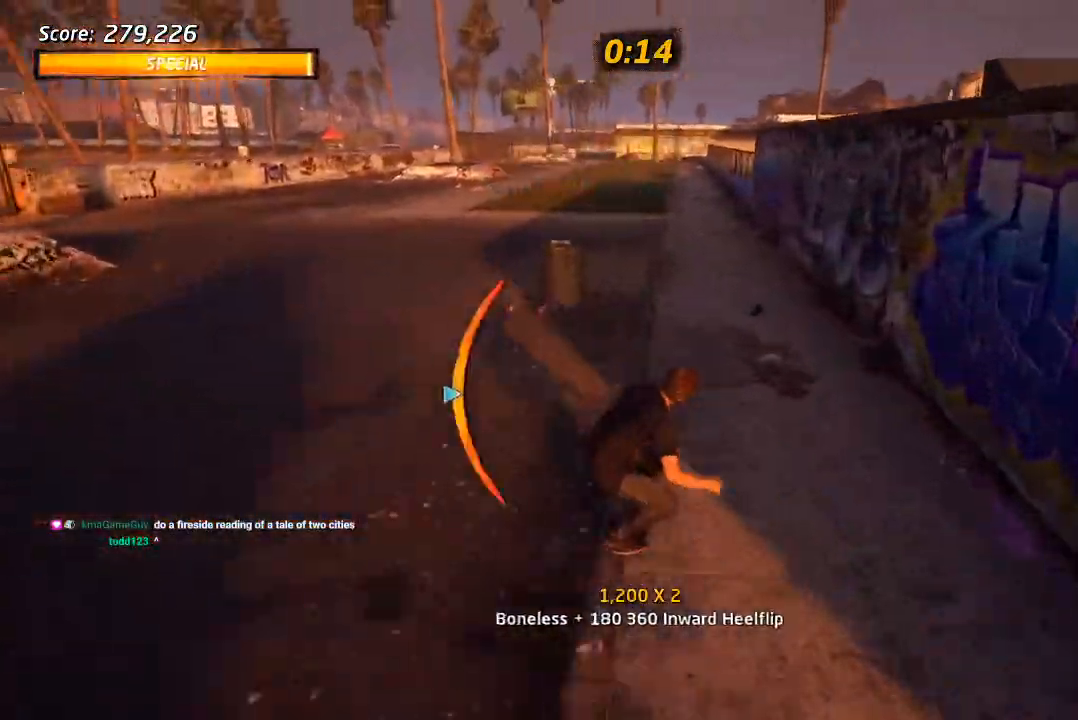
{"dt_ms": 500, "buttons": ["CROSS"], "left_stick": "center", "right_stick": "center", "events": [[67, "DPAD_RIGHT", "up"], [83, "CROSS", "up"], [83, "TRIANGLE", "down"], [400, "DPAD_UP", "up"], [483, "CROSS", "down"], [483, "TRIANGLE", "up"]]}
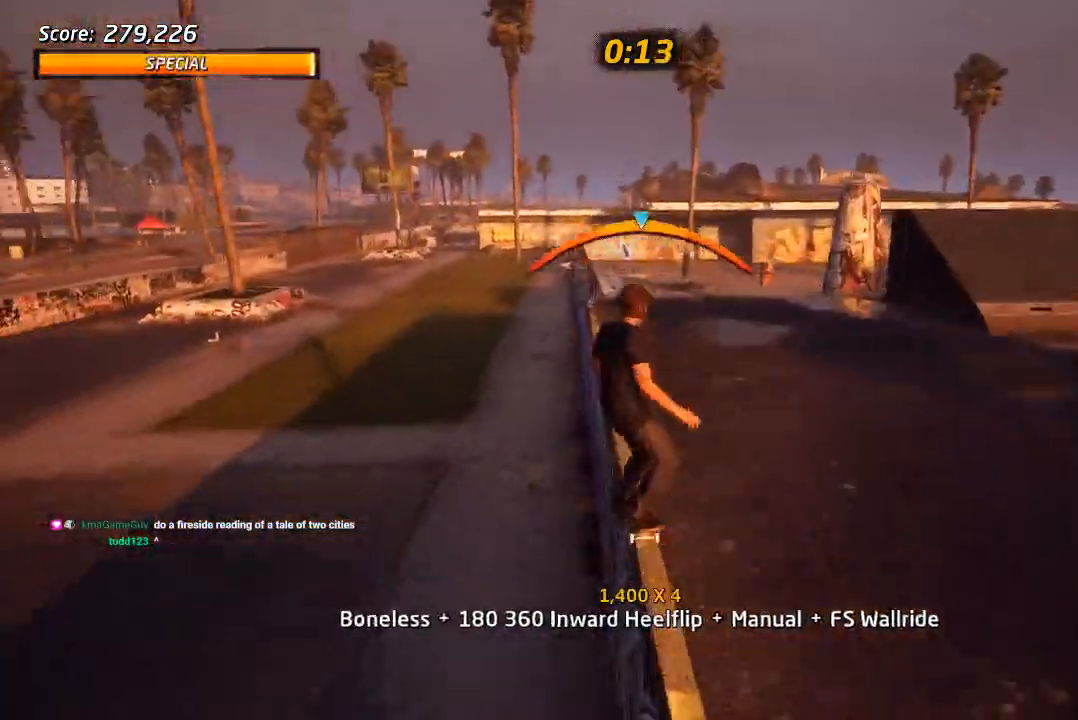
{"dt_ms": 500, "buttons": ["CROSS"], "left_stick": "center", "right_stick": "center", "events": [[117, "R2", "down"], [167, "DPAD_DOWN", "down"], [233, "DPAD_RIGHT", "down"], [250, "R2", "up"], [267, "DPAD_DOWN", "up"], [283, "DPAD_RIGHT", "up"], [300, "DPAD_UP", "down"], [350, "DPAD_RIGHT", "down"], [383, "DPAD_UP", "up"], [483, "DPAD_RIGHT", "up"]]}